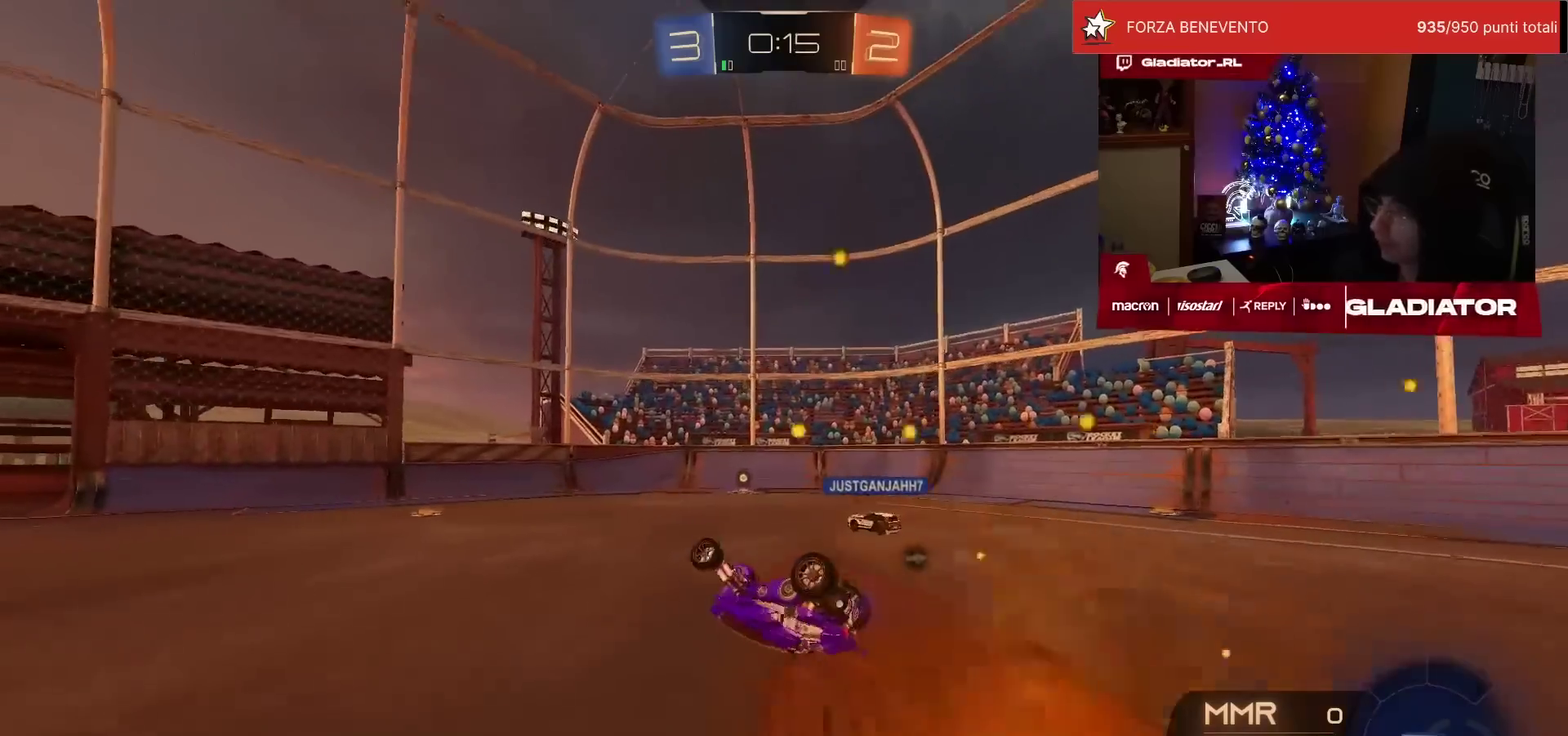
Gameplay with a controller (PlayStation layout); each line is a JSON object with the inputs held at the frame after it. "events" lists button and stick changes between this image and that frame as [ms after this image, input, new state], when the widget could be followed in between. Not read: L3 R3.
{"buttons": ["R2"], "left_stick": "center", "events": [[250, "left_stick", "up-right"], [283, "L1", "up"], [300, "TRIANGLE", "down"], [317, "left_stick", "center"], [383, "TRIANGLE", "up"]]}
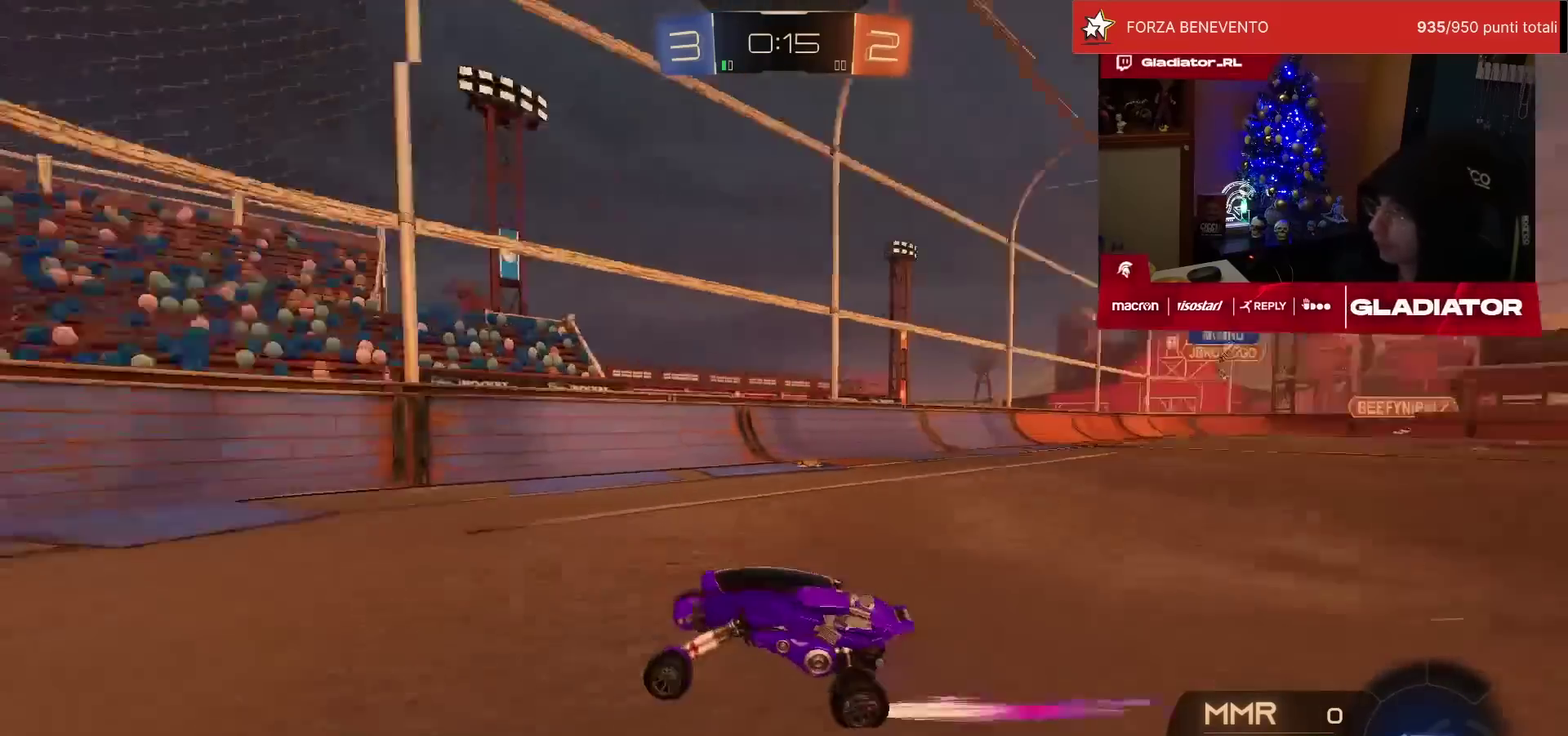
{"buttons": ["R2"], "left_stick": "left", "events": [[50, "R2", "up"], [50, "left_stick", "left"], [133, "SQUARE", "down"], [233, "SQUARE", "up"], [317, "SQUARE", "down"], [367, "SQUARE", "up"], [400, "R2", "down"]]}
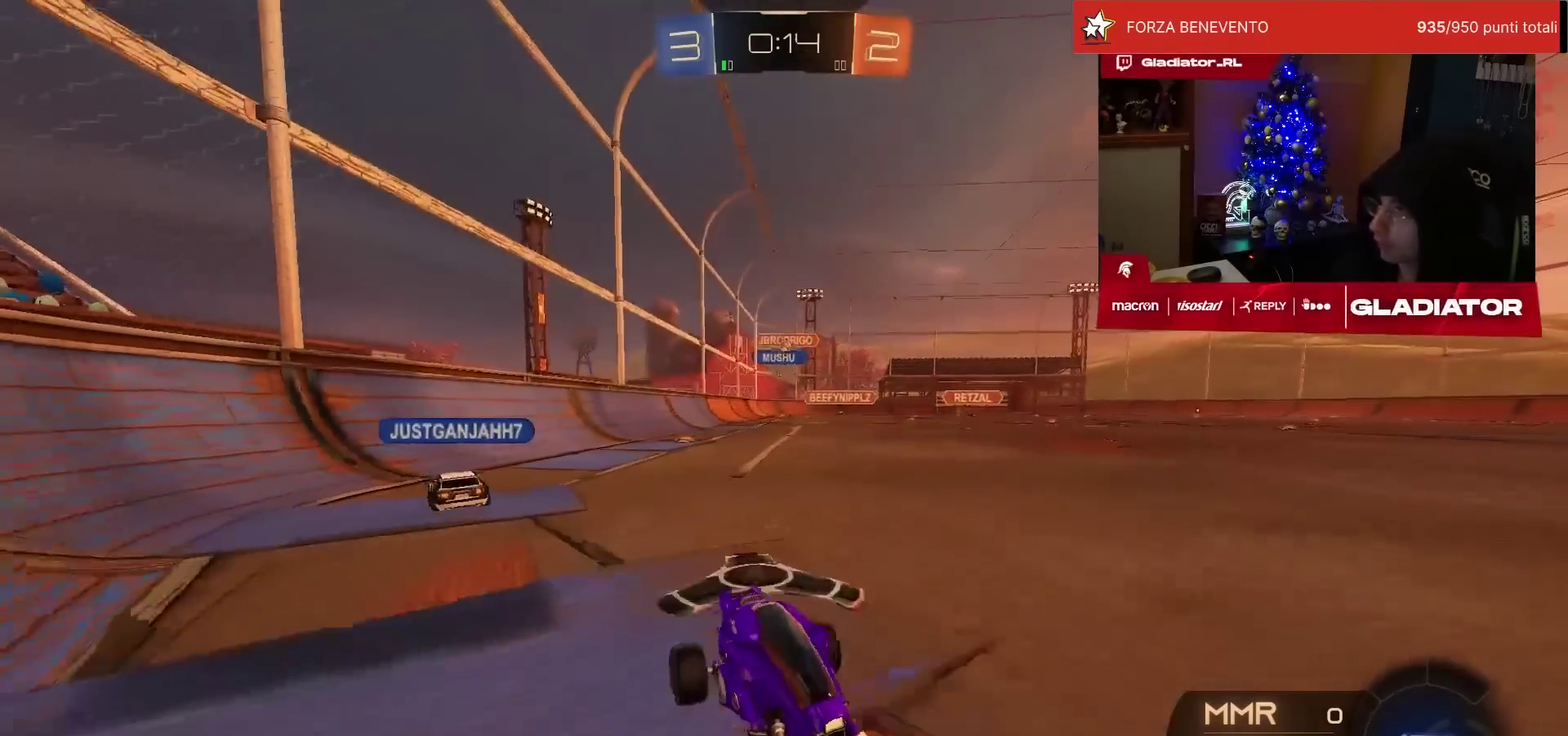
{"buttons": ["R2"], "left_stick": "left", "events": [[283, "SQUARE", "down"], [367, "SQUARE", "up"]]}
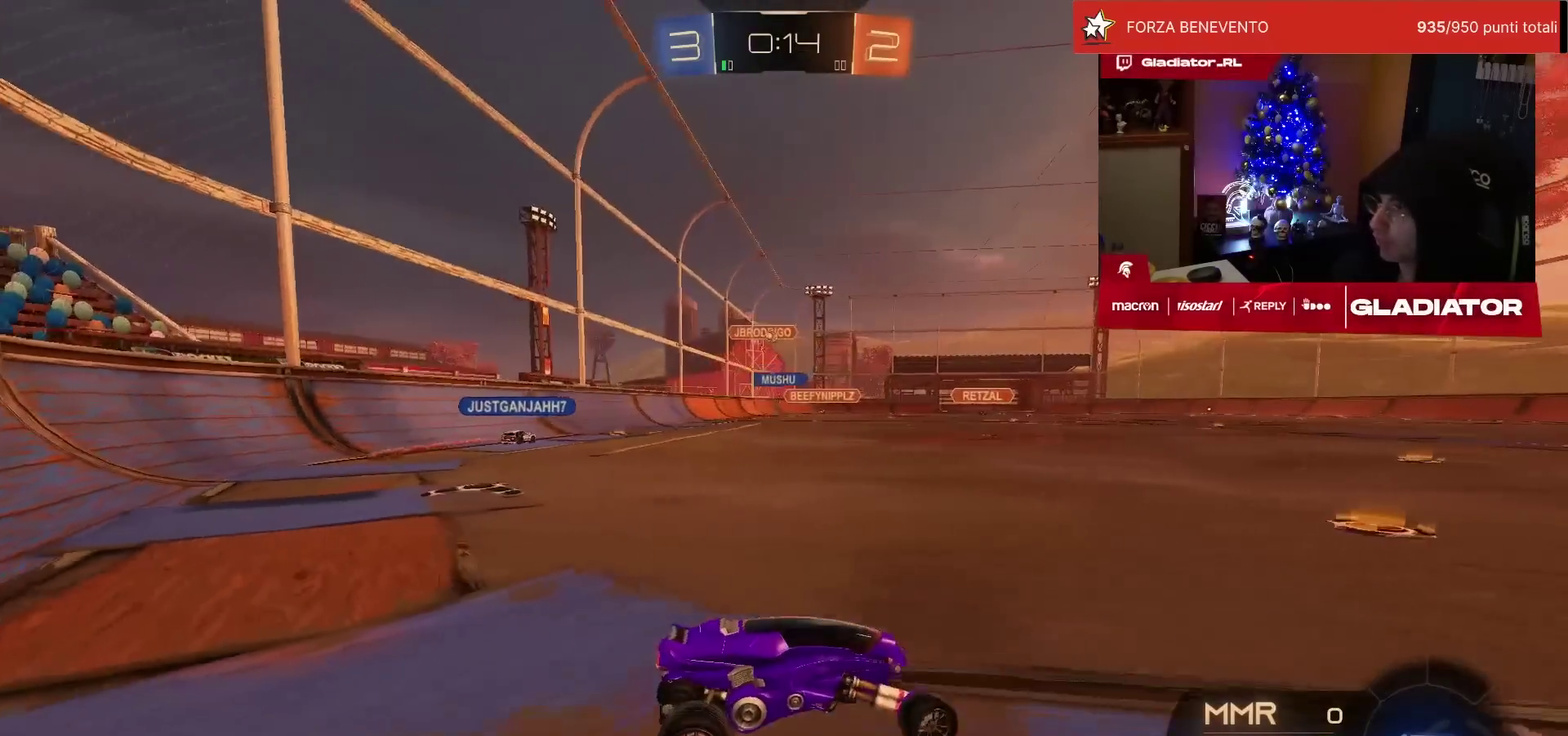
{"buttons": ["R2"], "left_stick": "left", "events": [[50, "left_stick", "center"], [100, "SQUARE", "down"], [167, "SQUARE", "up"], [167, "left_stick", "left"]]}
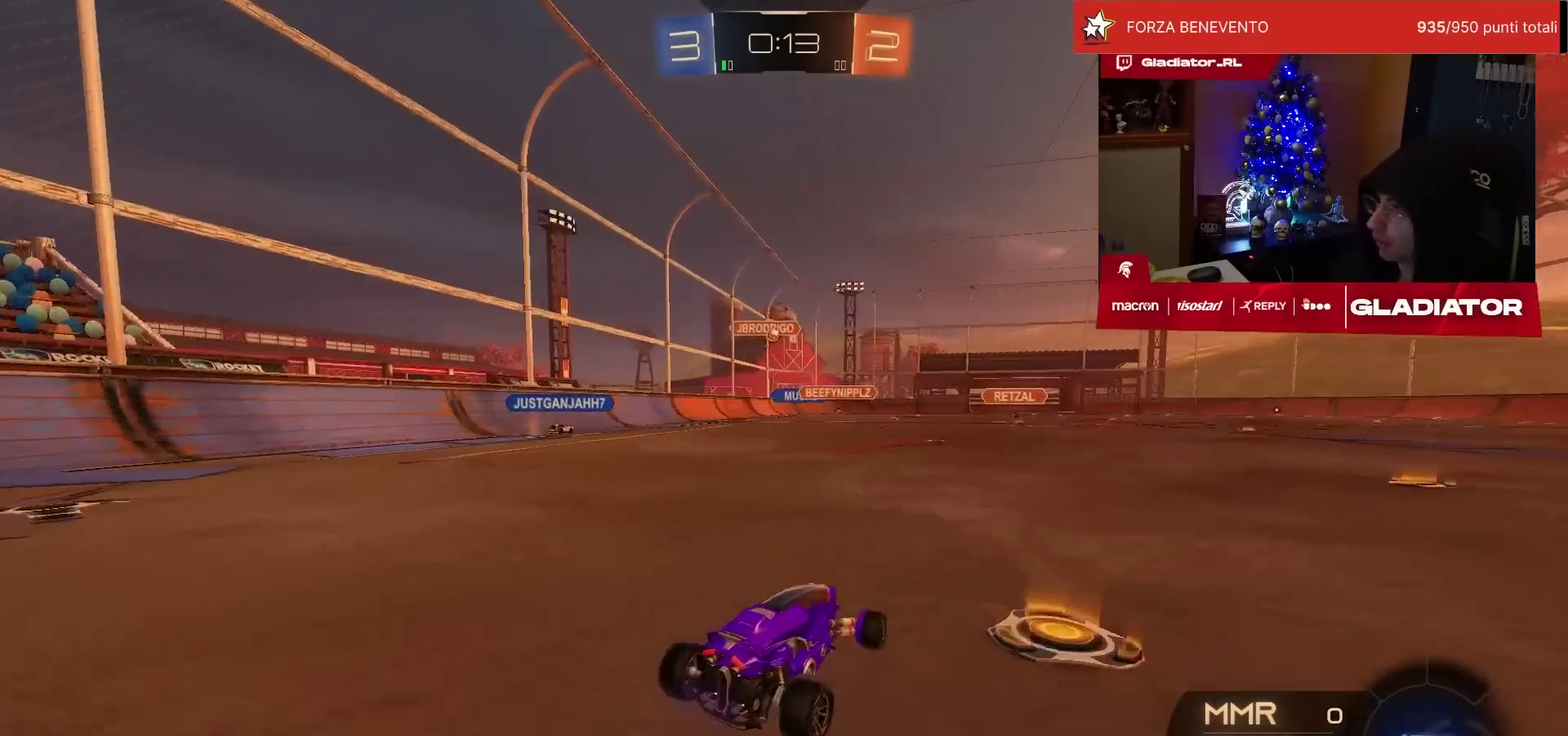
{"buttons": ["R2"], "left_stick": "center", "events": [[133, "left_stick", "up"], [333, "left_stick", "up-left"], [400, "left_stick", "left"], [500, "left_stick", "center"]]}
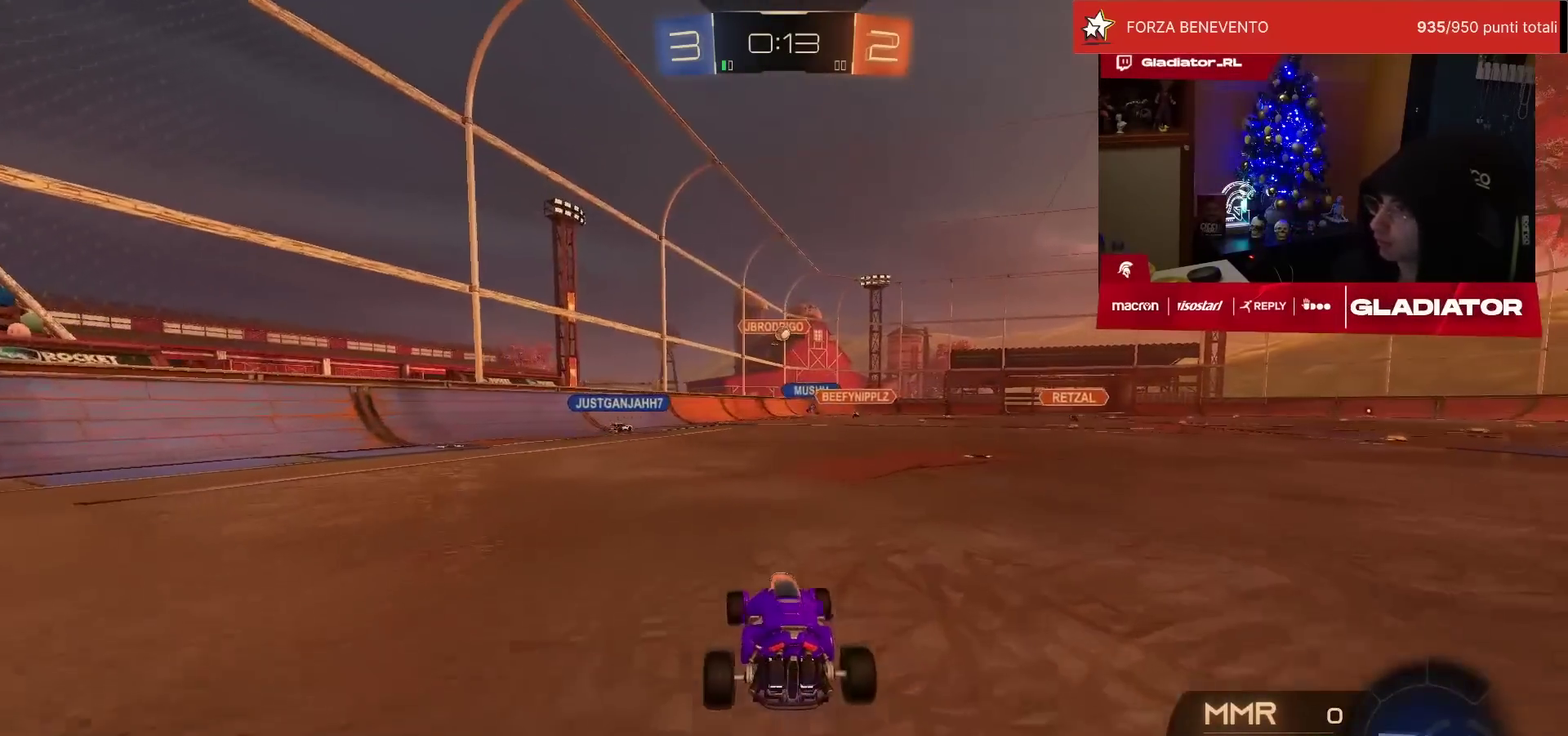
{"buttons": [], "left_stick": "center", "events": [[150, "left_stick", "right"], [250, "left_stick", "up-right"], [300, "L2", "down"], [300, "R2", "up"], [417, "L2", "up"], [417, "left_stick", "center"]]}
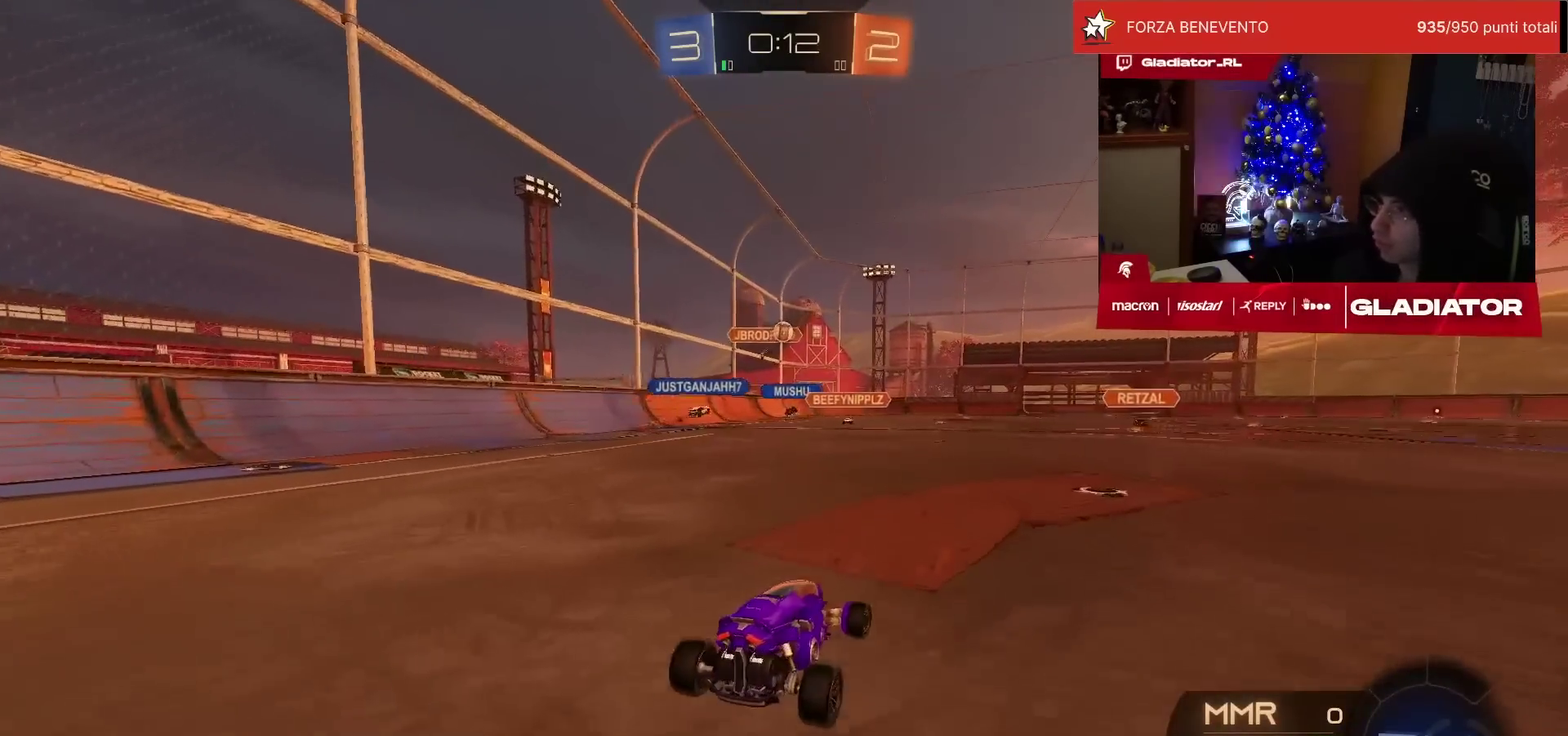
{"buttons": [], "left_stick": "center", "events": [[50, "R2", "down"], [433, "R2", "up"]]}